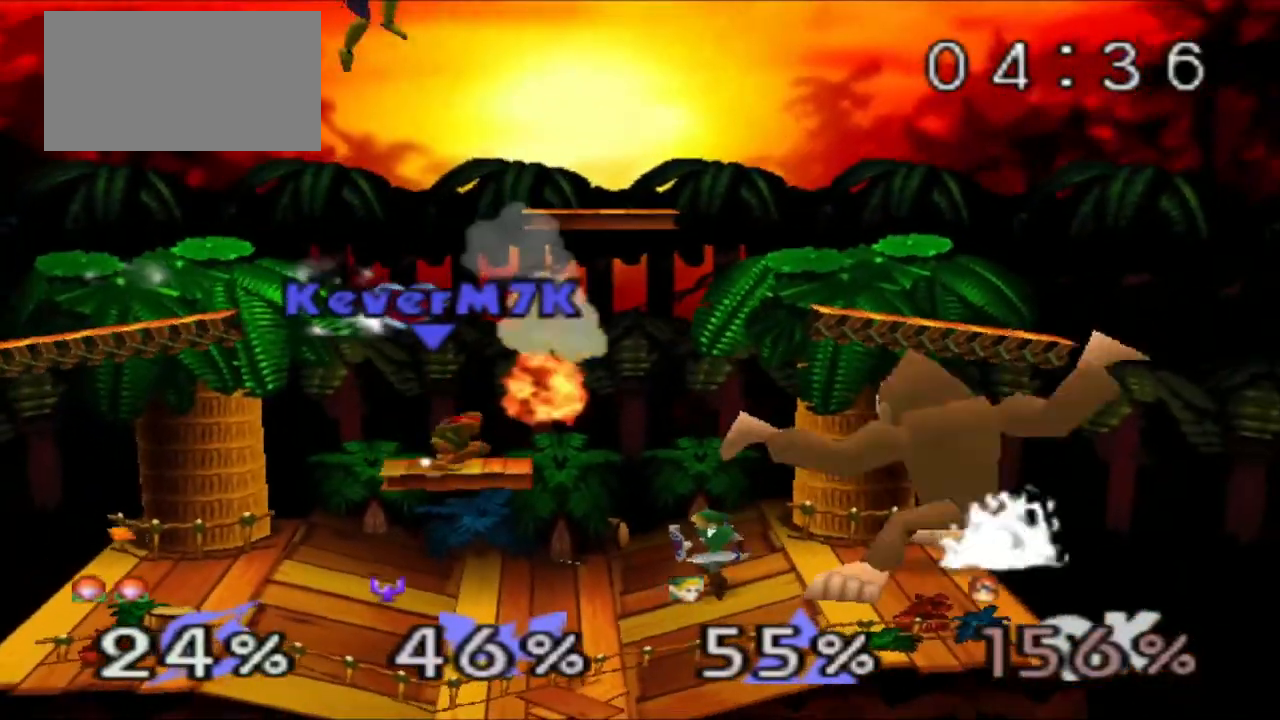
Gameplay with a controller (Nintendo layout); each line is a JSON object with the inputs held at the frame after it. "events" lists button and stick changes between this image and that frame as [ms after this image, input, new state], when the widget could be followed in between. Not read: DPAD_DOWN DPAD_RIGHT DPAD_UP L3 R3.
{"buttons": [], "left_stick": "left", "events": [[50, "left_stick", "center"], [500, "left_stick", "left"]]}
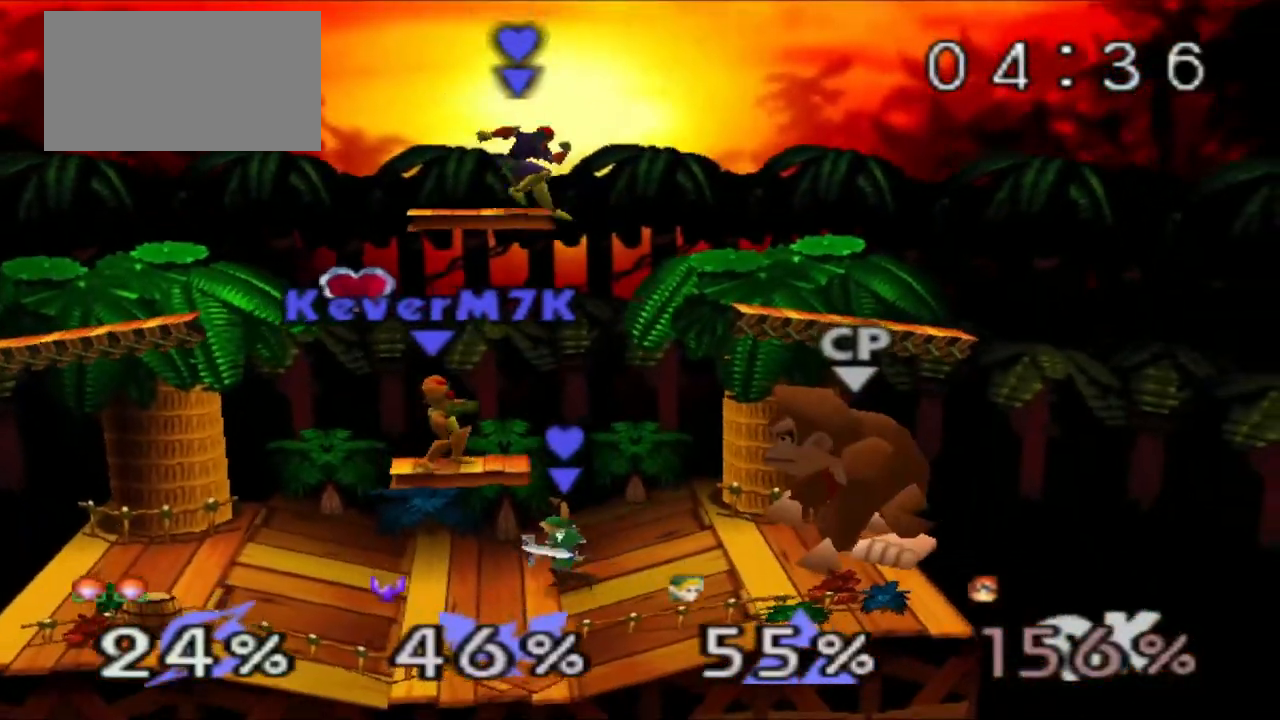
{"buttons": [], "left_stick": "center"}
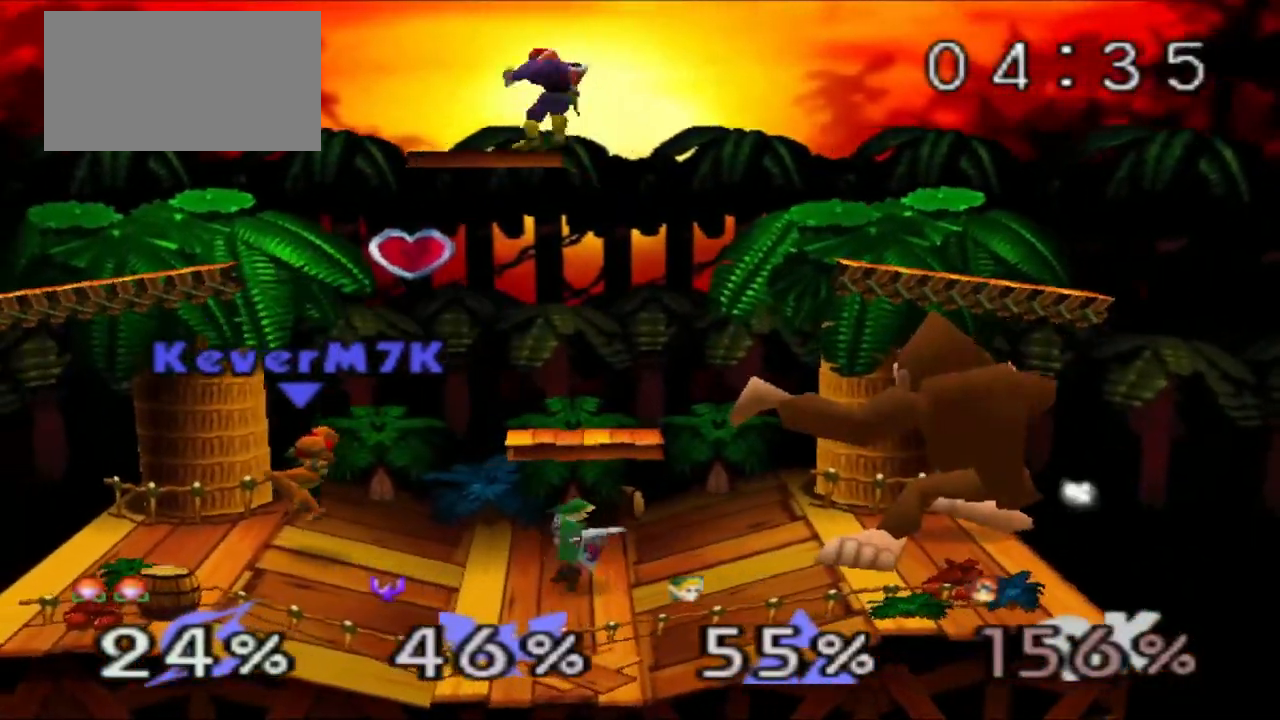
{"buttons": [], "left_stick": "center", "events": [[166, "A", "down"], [216, "A", "up"]]}
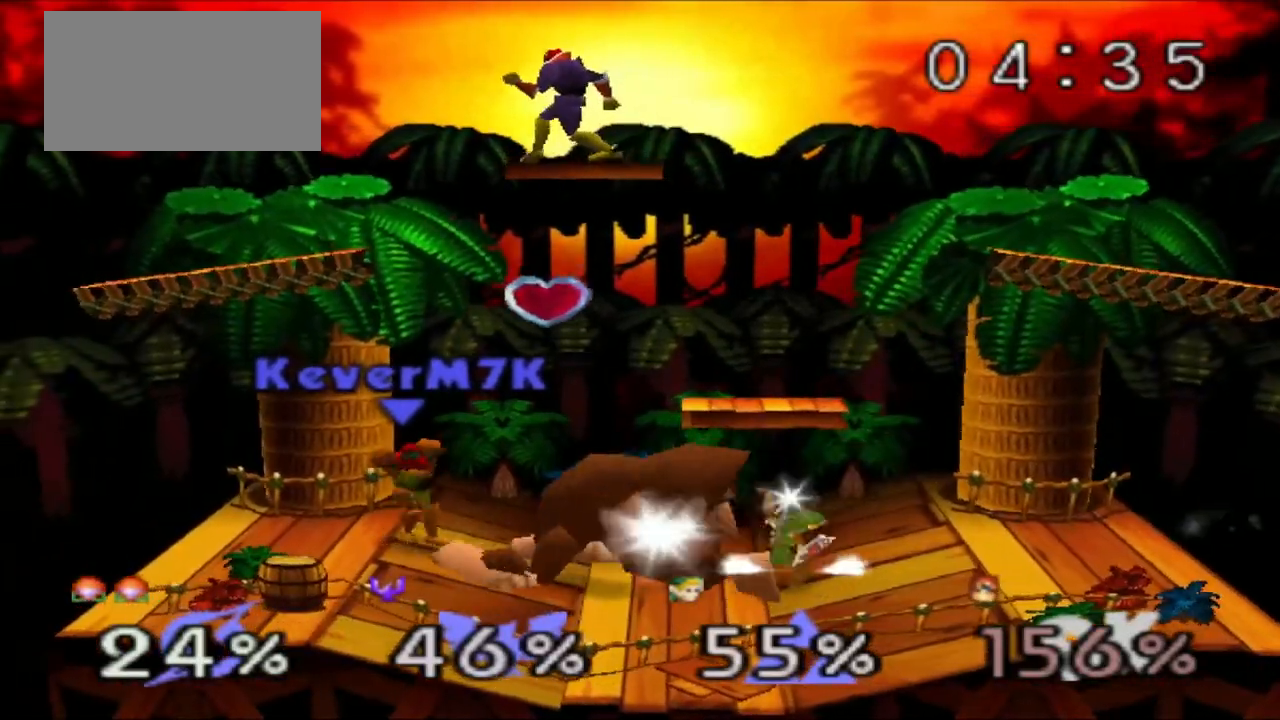
{"buttons": ["Z"], "left_stick": "center", "events": [[83, "left_stick", "right"], [250, "left_stick", "center"], [267, "Z", "down"]]}
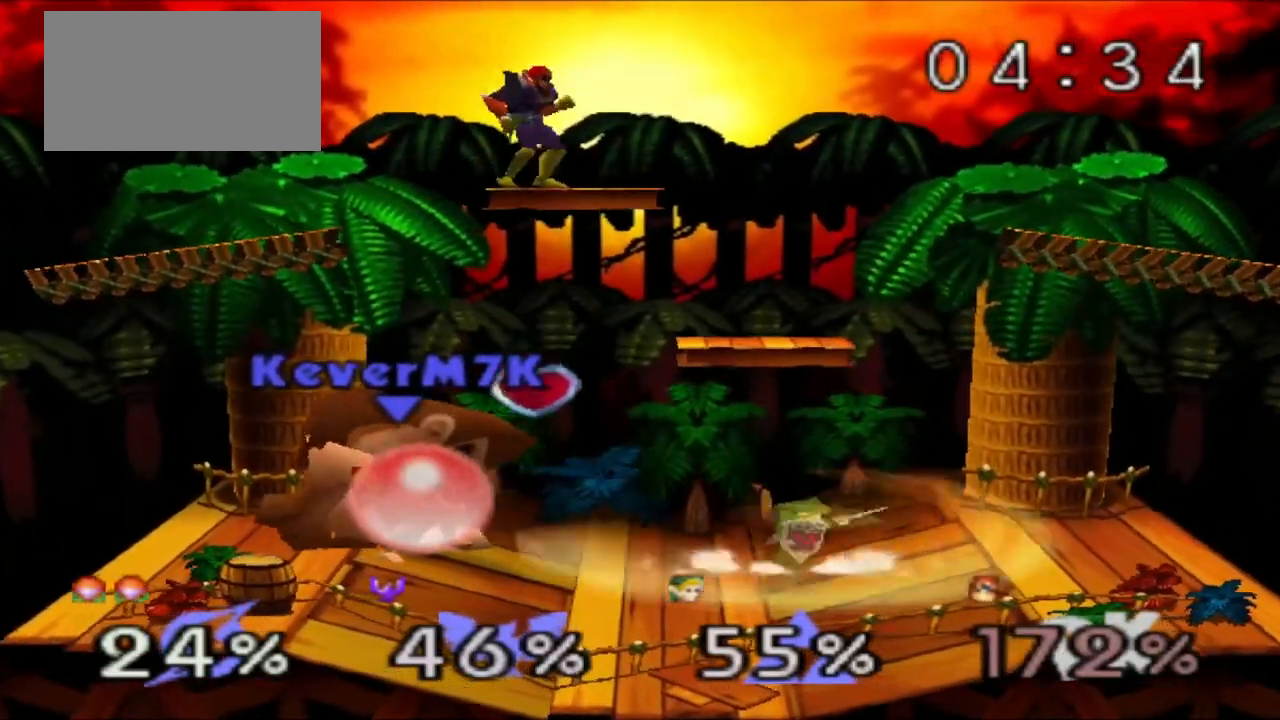
{"buttons": ["Z"], "left_stick": "center", "events": []}